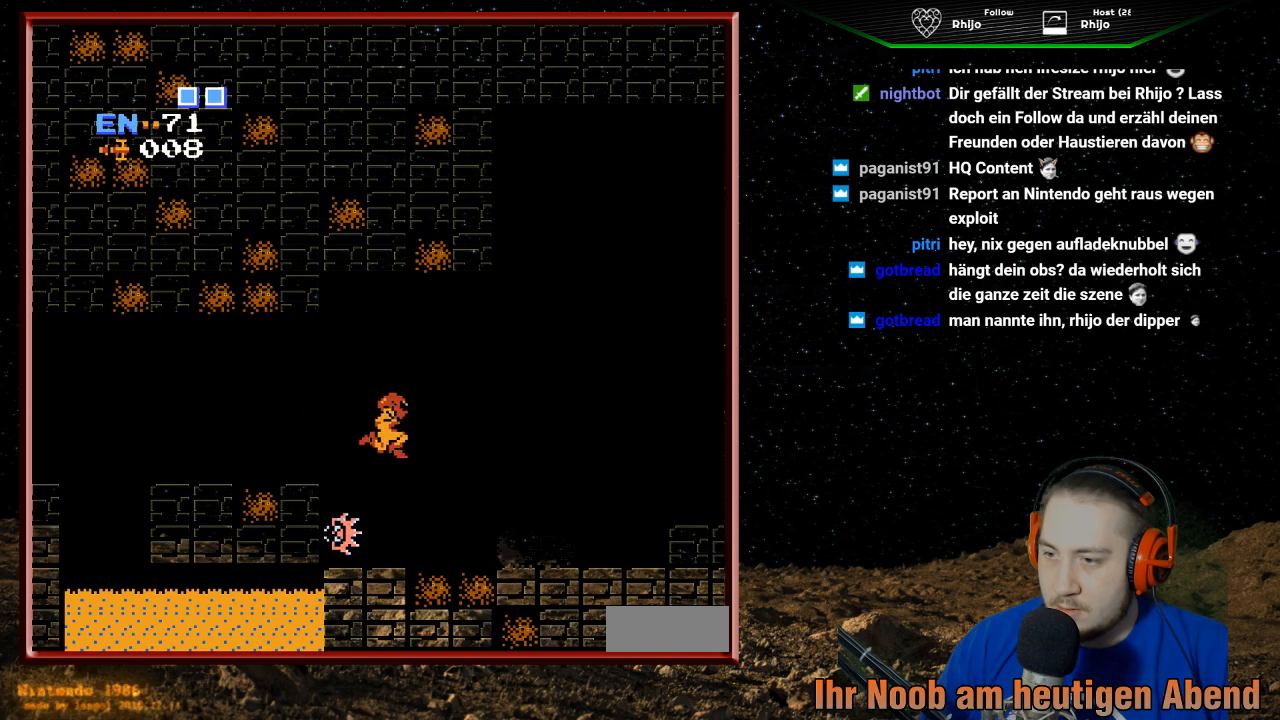
Gameplay with a controller (Nintendo layout); each line is a JSON object with the inputs held at the frame after it. "events" lists button and stick changes between this image and that frame as [ms after this image, input, new state], when the widget could be followed in between. Not read: L3 R3.
{"buttons": ["DPAD_RIGHT"], "events": []}
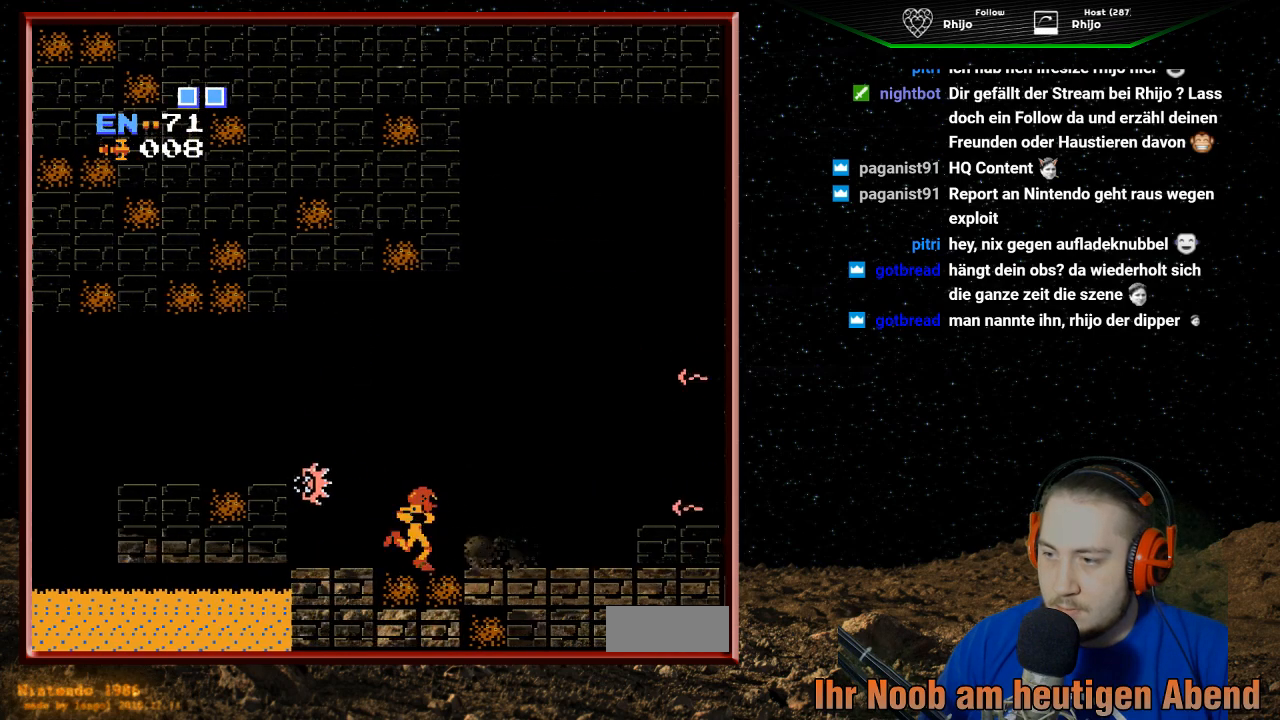
{"buttons": ["B", "DPAD_RIGHT"], "events": [[267, "B", "down"], [400, "B", "up"], [467, "B", "down"]]}
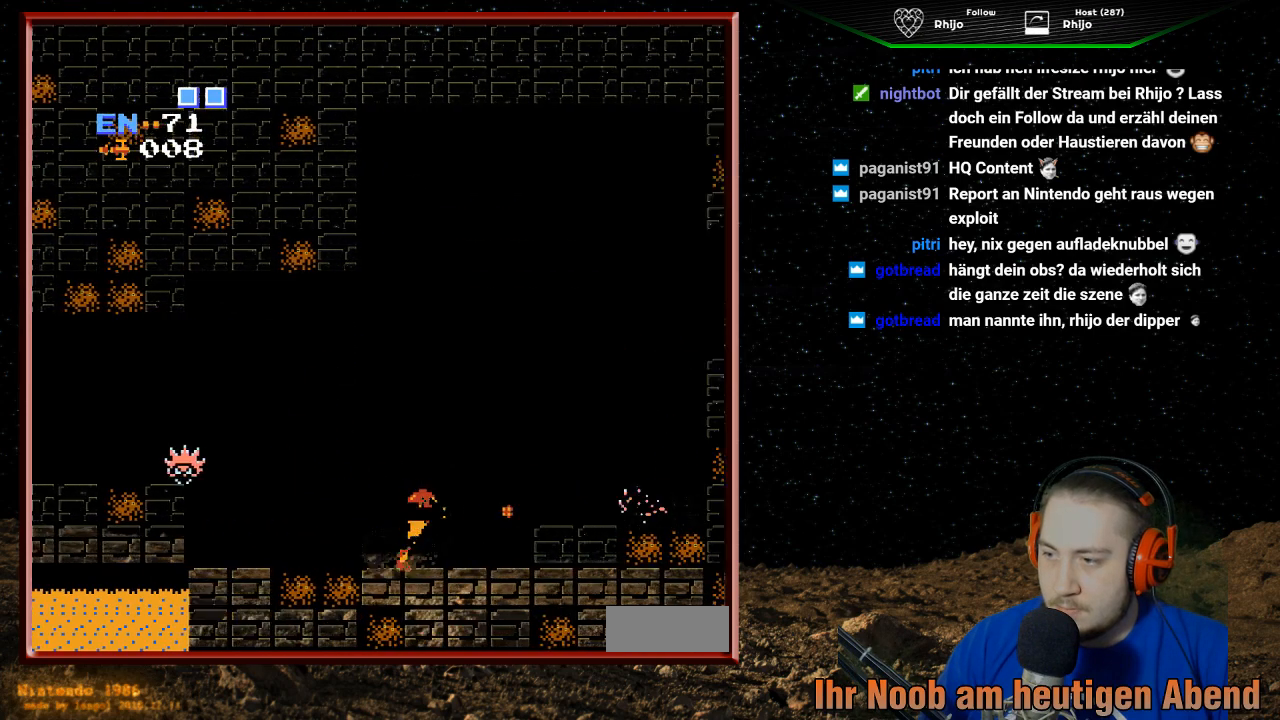
{"buttons": [], "events": [[67, "B", "up"], [167, "B", "down"], [267, "B", "up"], [300, "DPAD_RIGHT", "up"], [367, "B", "down"], [467, "B", "up"]]}
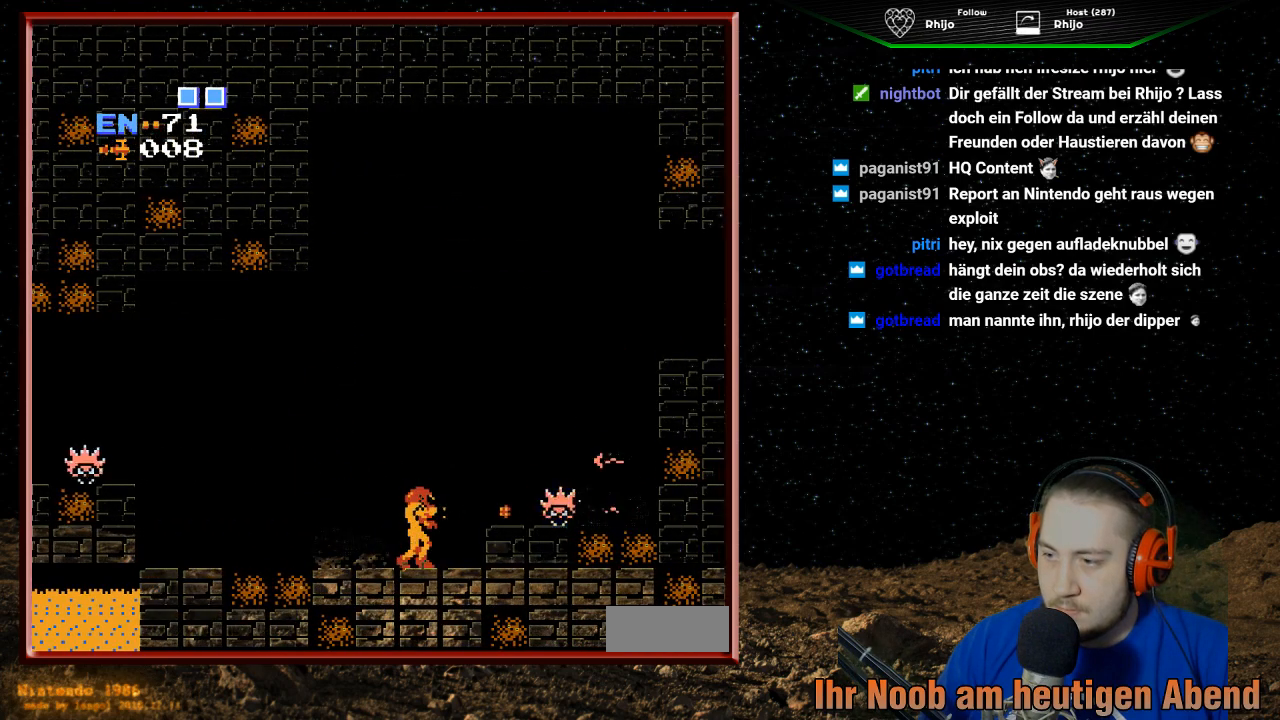
{"buttons": ["B"], "events": [[33, "B", "down"], [167, "B", "up"], [233, "B", "down"], [367, "B", "up"], [433, "B", "down"]]}
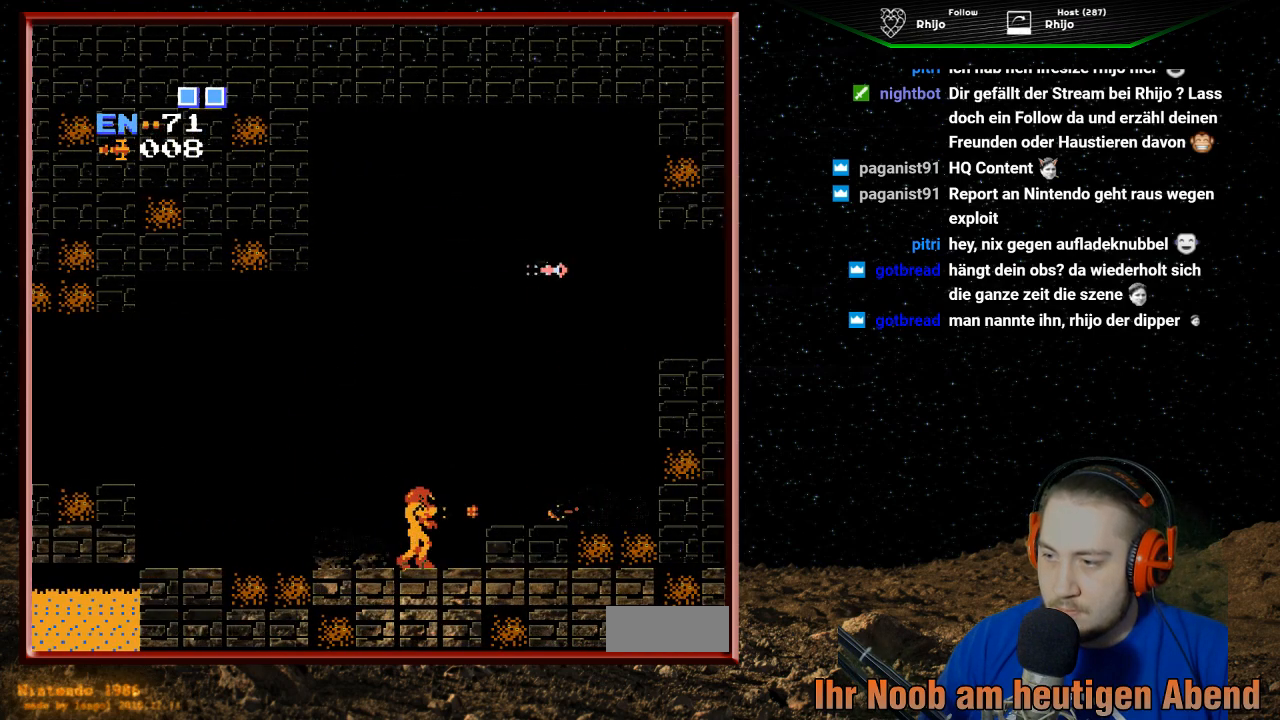
{"buttons": ["B"], "events": [[33, "B", "up"], [133, "B", "down"], [233, "B", "up"], [333, "B", "down"], [433, "B", "up"], [500, "B", "down"]]}
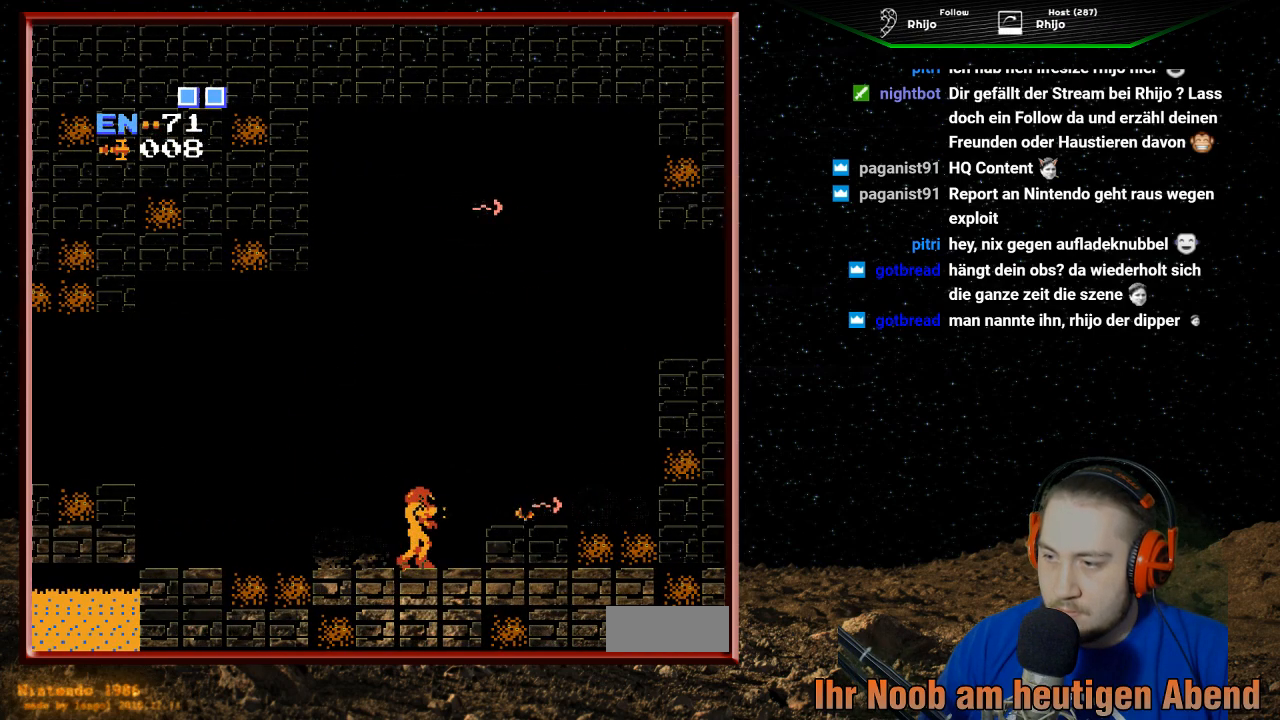
{"buttons": [], "events": [[133, "B", "up"], [200, "B", "down"], [300, "B", "up"], [367, "B", "down"], [500, "B", "up"]]}
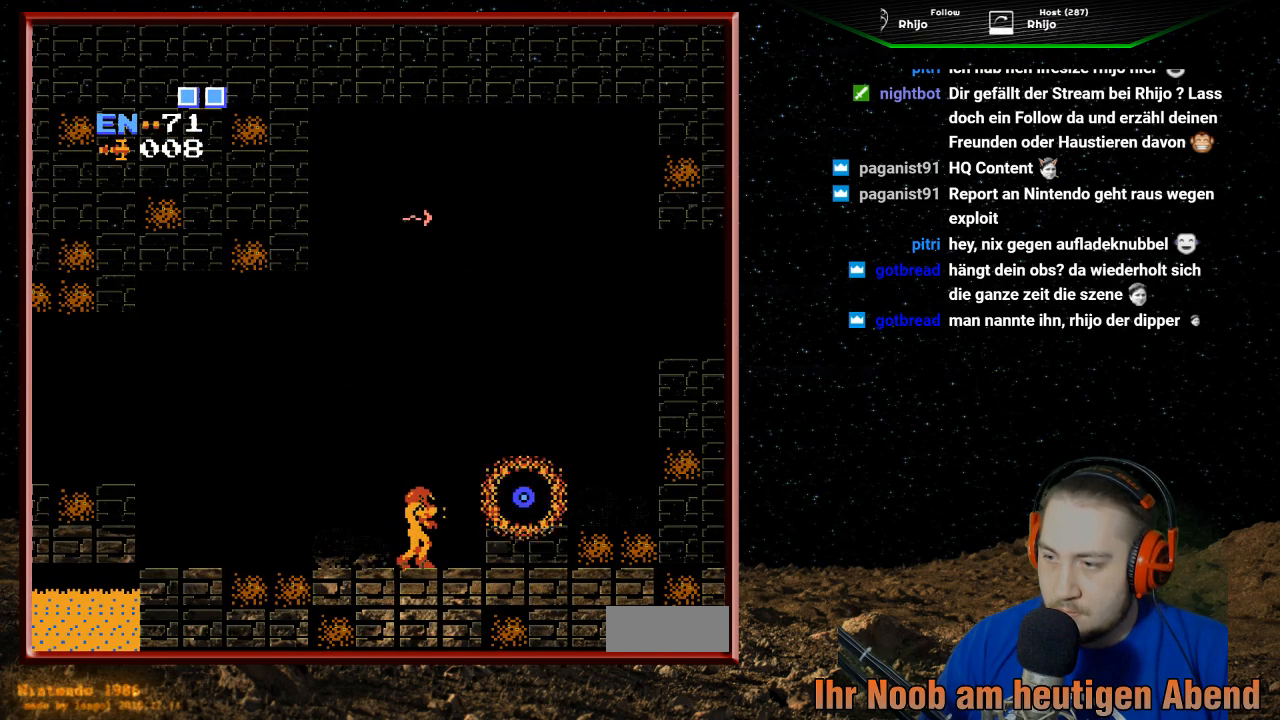
{"buttons": [], "events": [[67, "B", "down"], [167, "B", "up"], [333, "DPAD_RIGHT", "down"], [467, "DPAD_RIGHT", "up"]]}
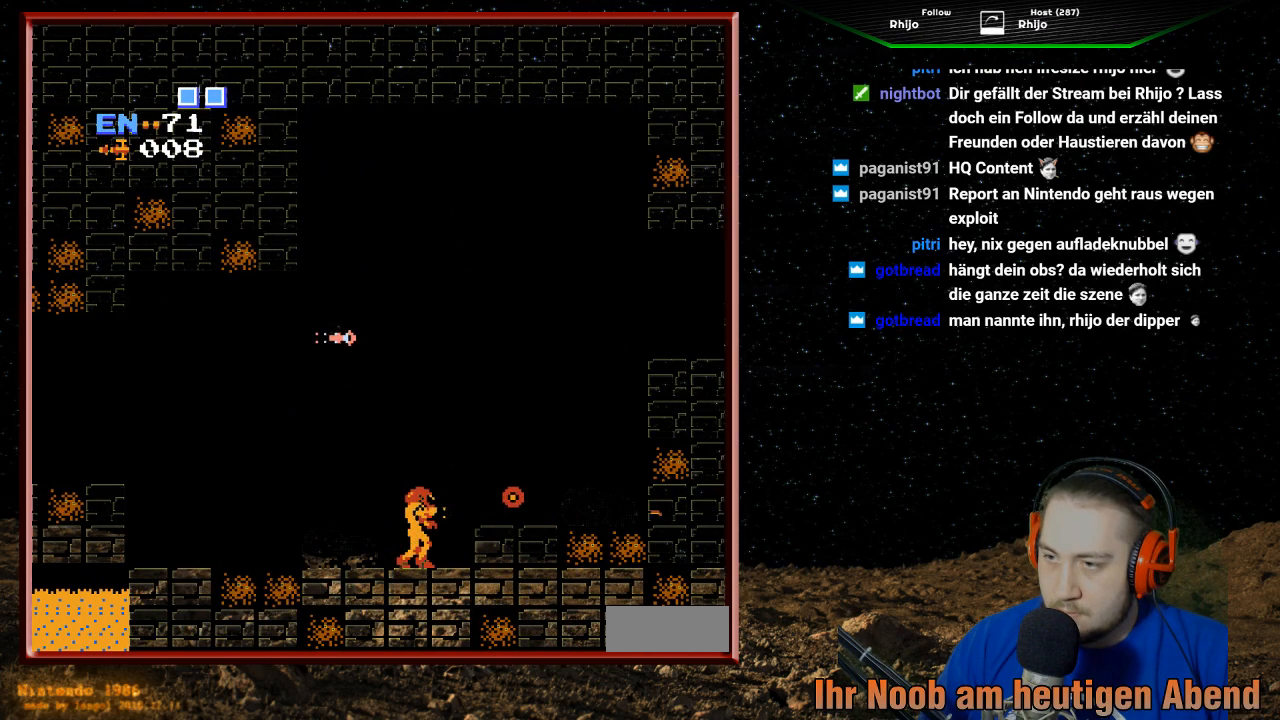
{"buttons": ["B"], "events": [[67, "DPAD_LEFT", "down"], [200, "B", "down"], [233, "DPAD_LEFT", "up"], [333, "B", "up"], [433, "B", "down"]]}
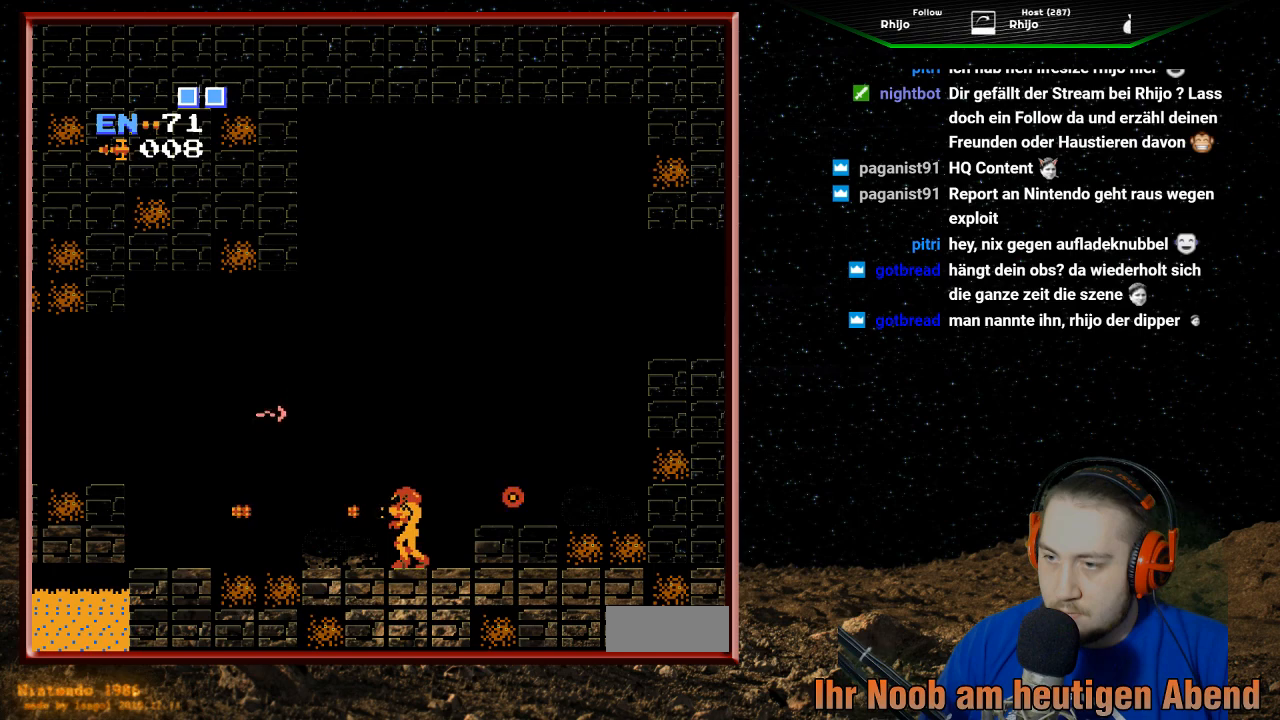
{"buttons": ["DPAD_RIGHT"], "events": [[67, "B", "up"], [167, "DPAD_RIGHT", "down"], [333, "A", "down"], [433, "A", "up"]]}
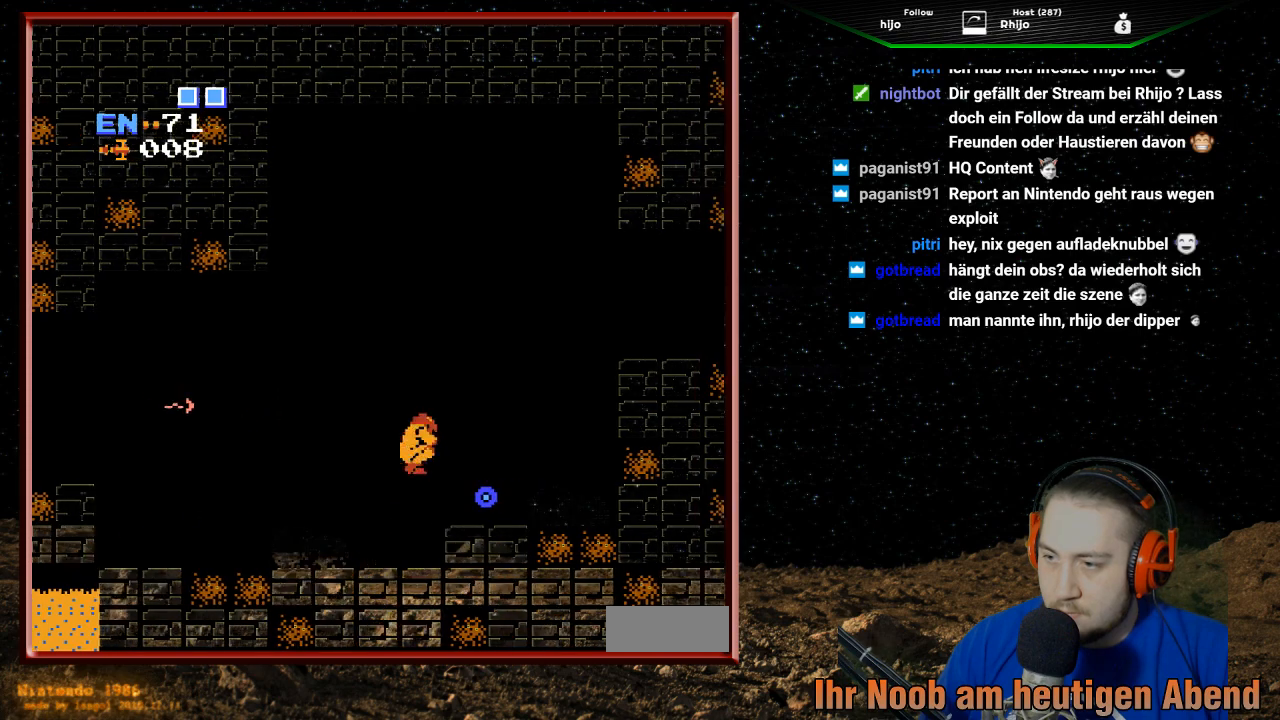
{"buttons": ["DPAD_RIGHT"], "events": []}
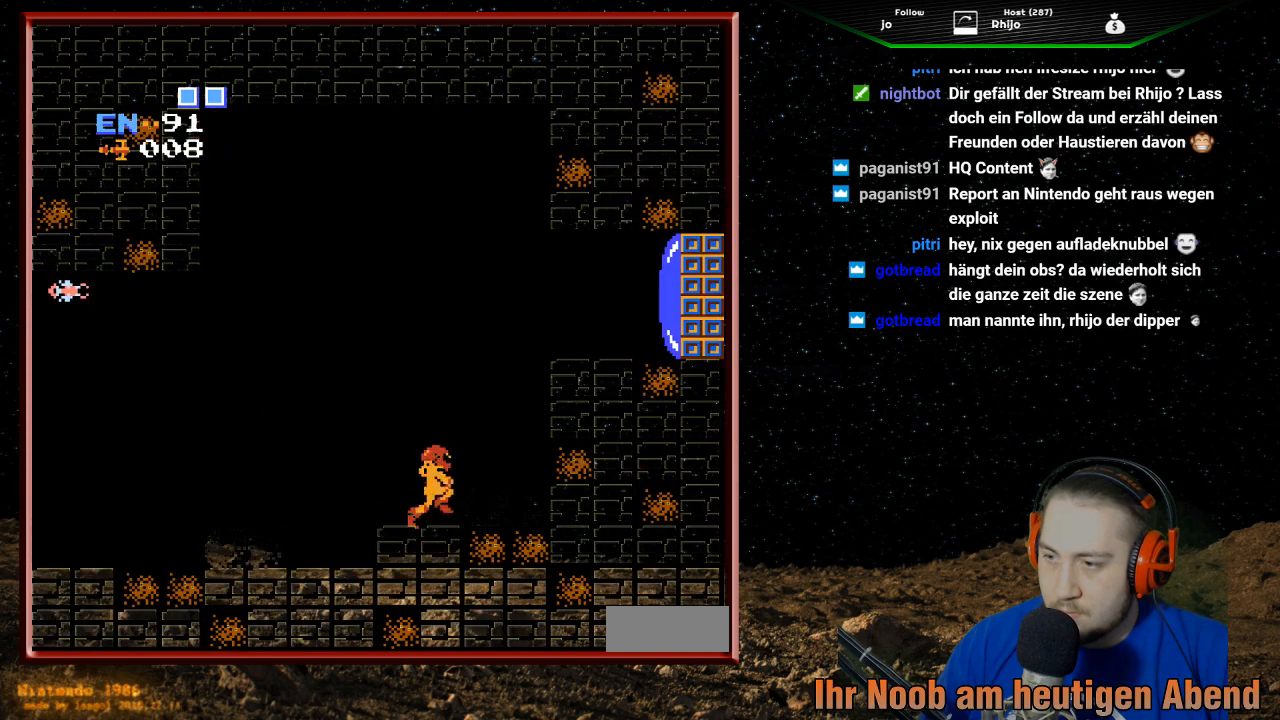
{"buttons": ["A", "DPAD_RIGHT"], "events": [[33, "A", "down"]]}
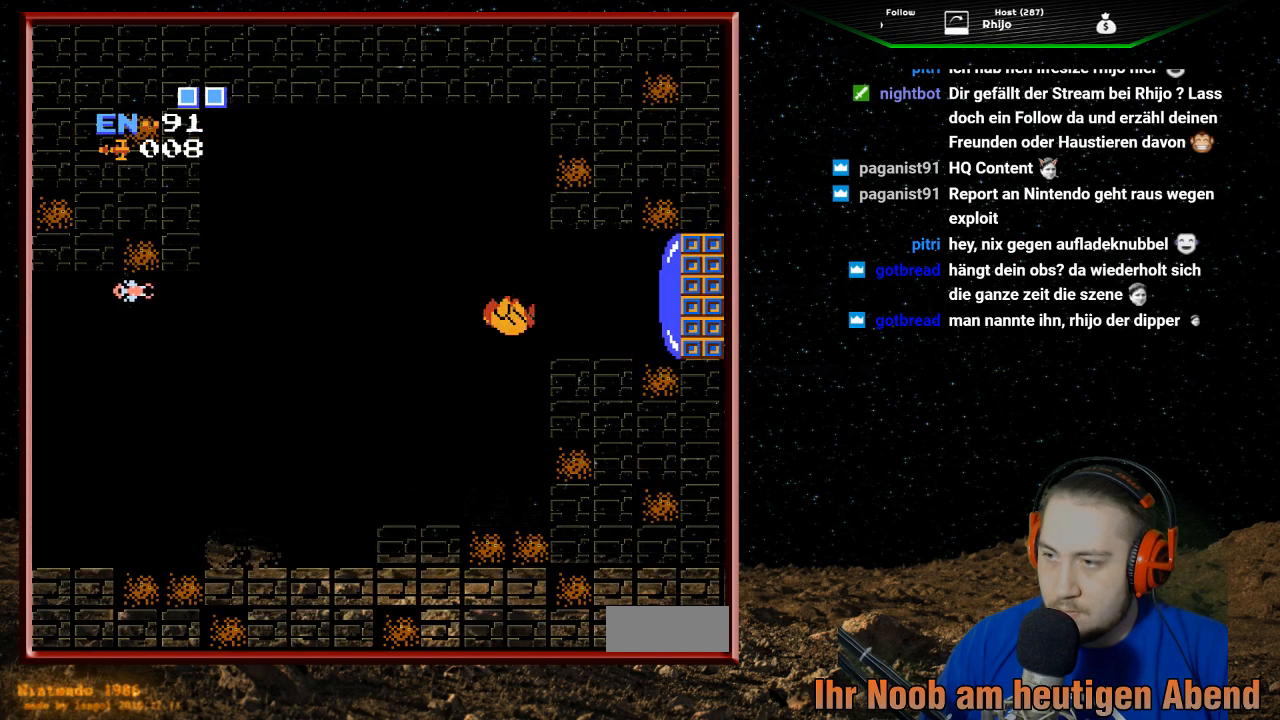
{"buttons": ["DPAD_RIGHT"], "events": [[100, "A", "up"], [167, "B", "down"], [267, "B", "up"], [367, "B", "down"], [467, "B", "up"]]}
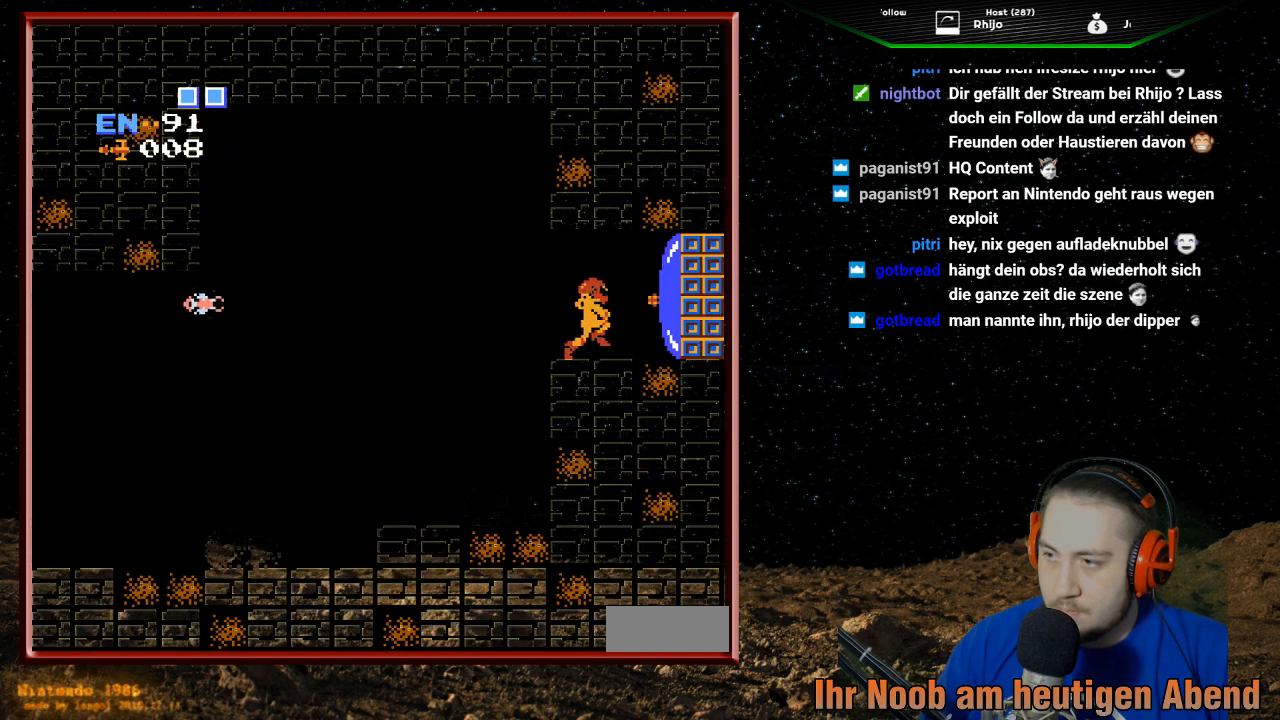
{"buttons": ["DPAD_RIGHT"], "events": [[33, "B", "down"], [167, "B", "up"]]}
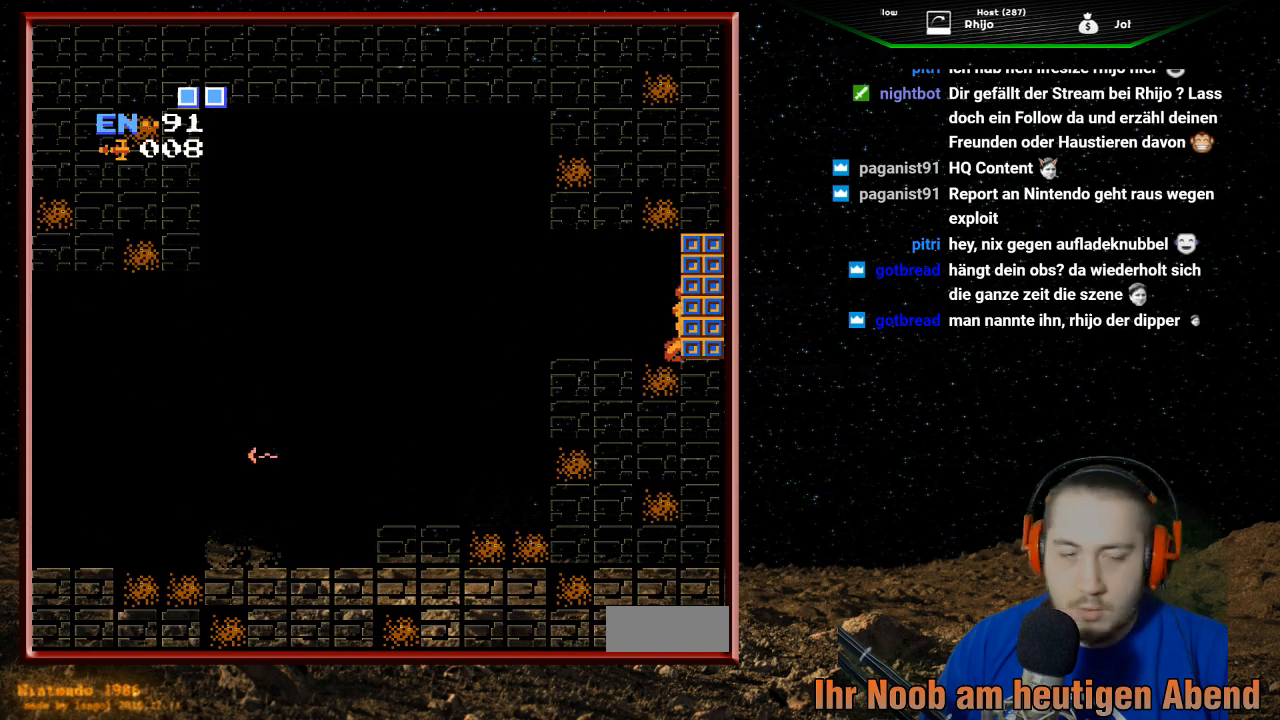
{"buttons": ["DPAD_RIGHT"], "events": []}
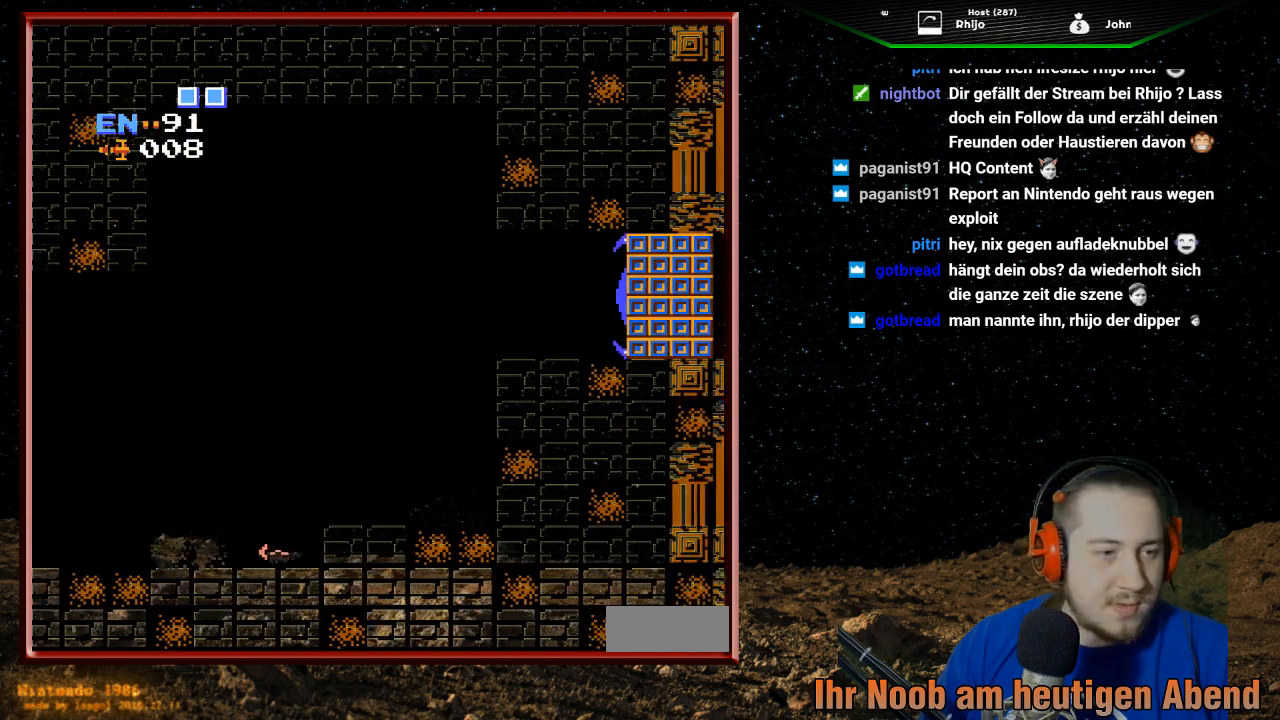
{"buttons": [], "events": [[433, "DPAD_RIGHT", "up"]]}
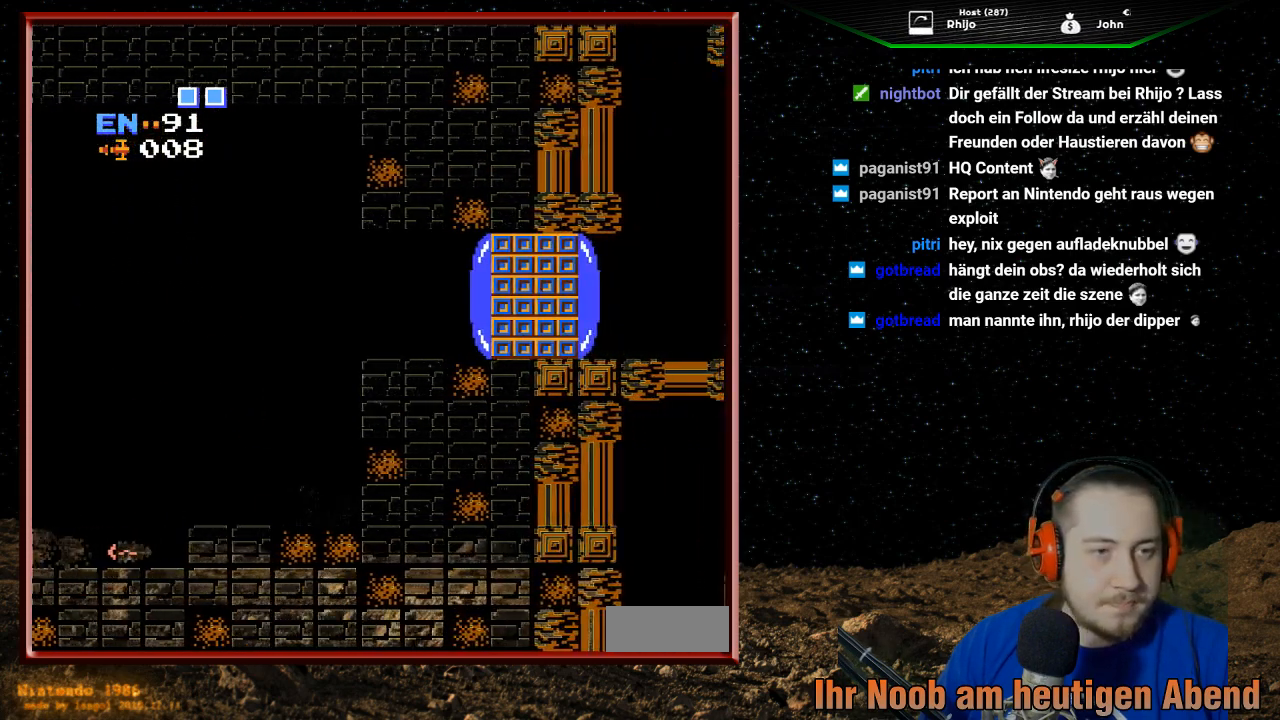
{"buttons": [], "events": []}
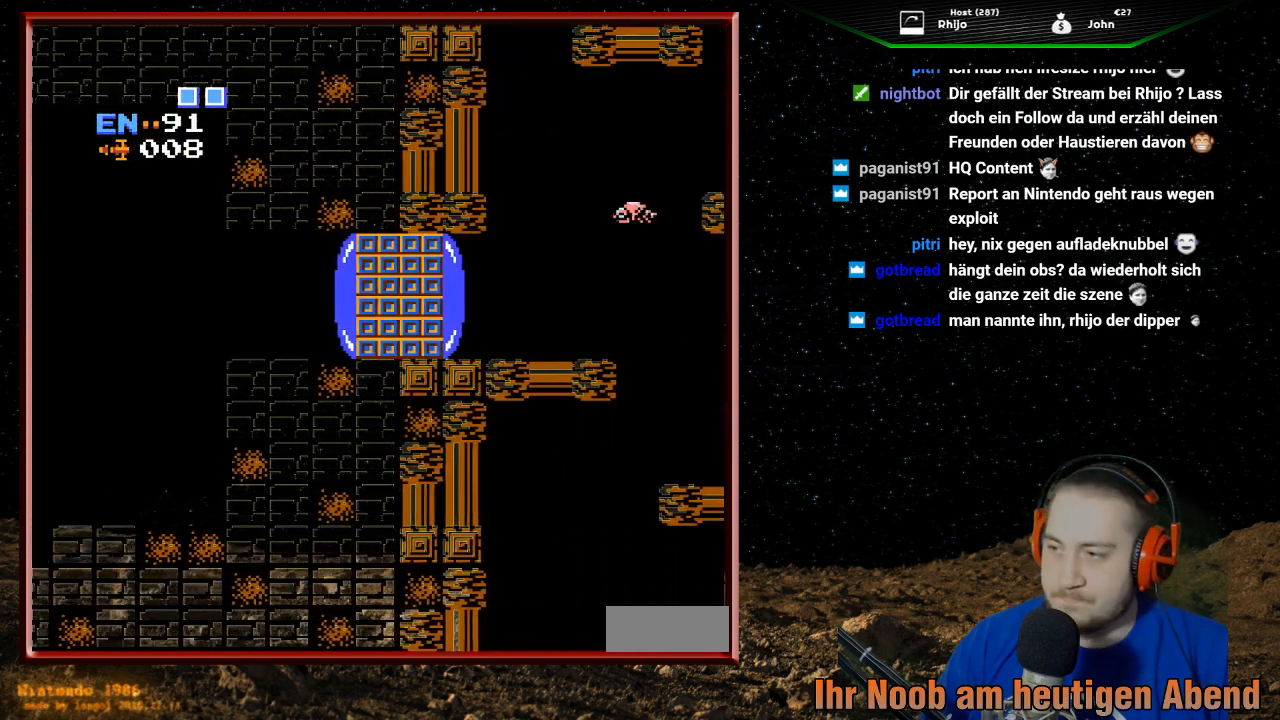
{"buttons": [], "events": []}
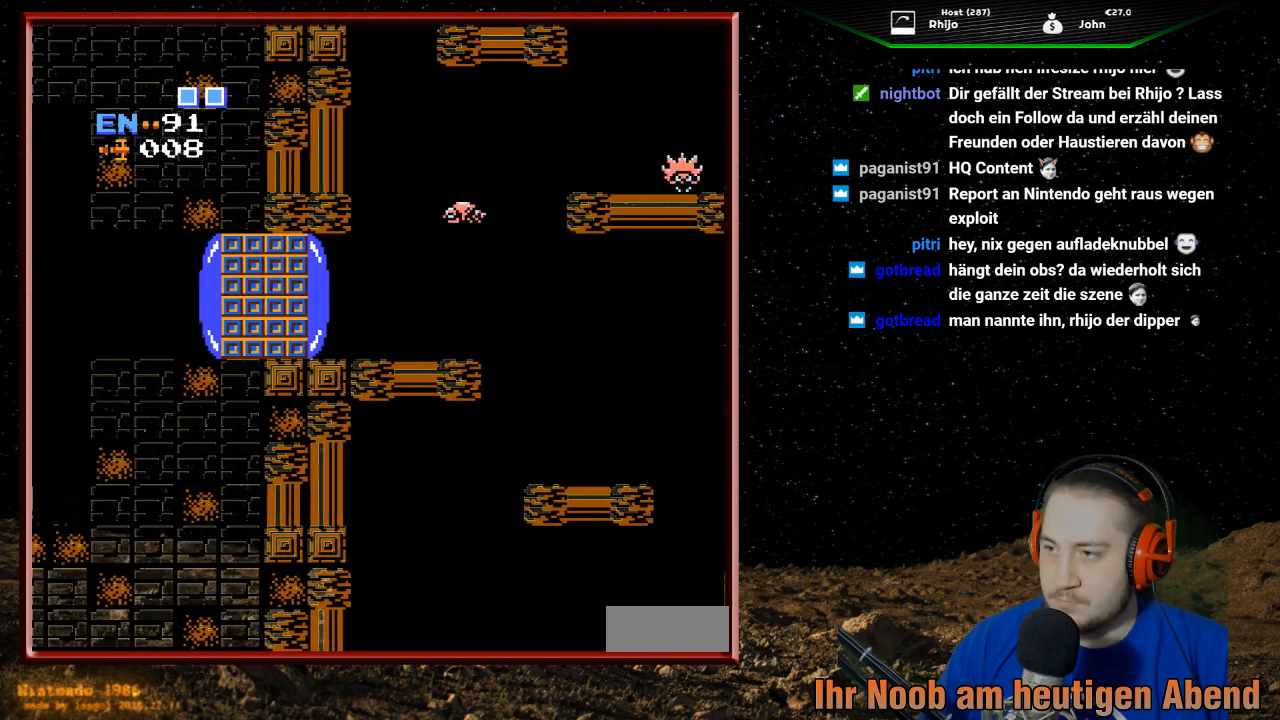
{"buttons": [], "events": []}
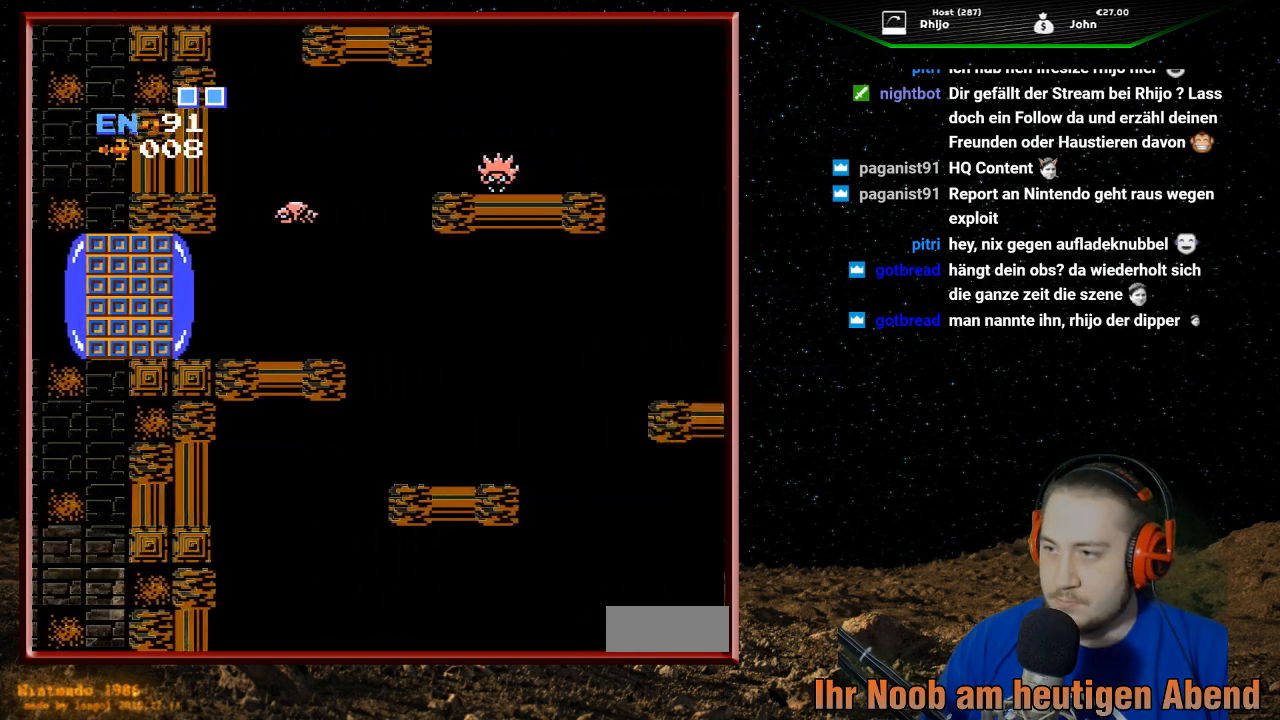
{"buttons": [], "events": []}
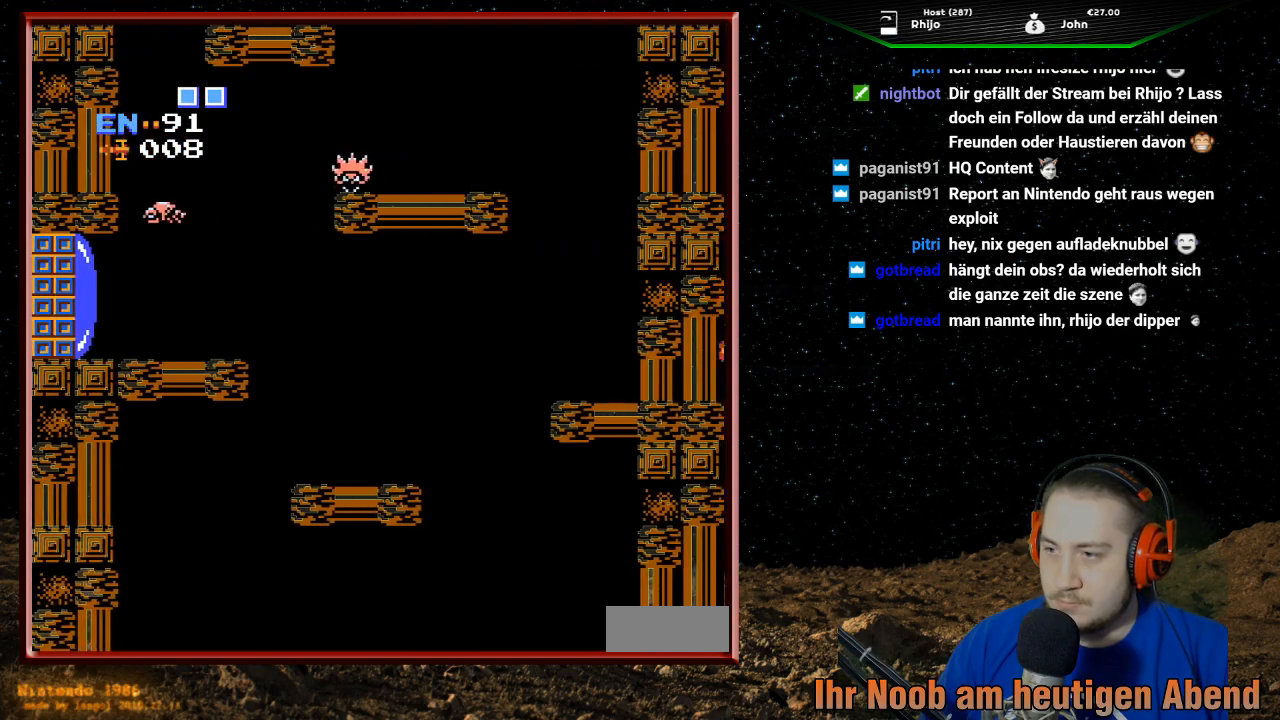
{"buttons": [], "events": []}
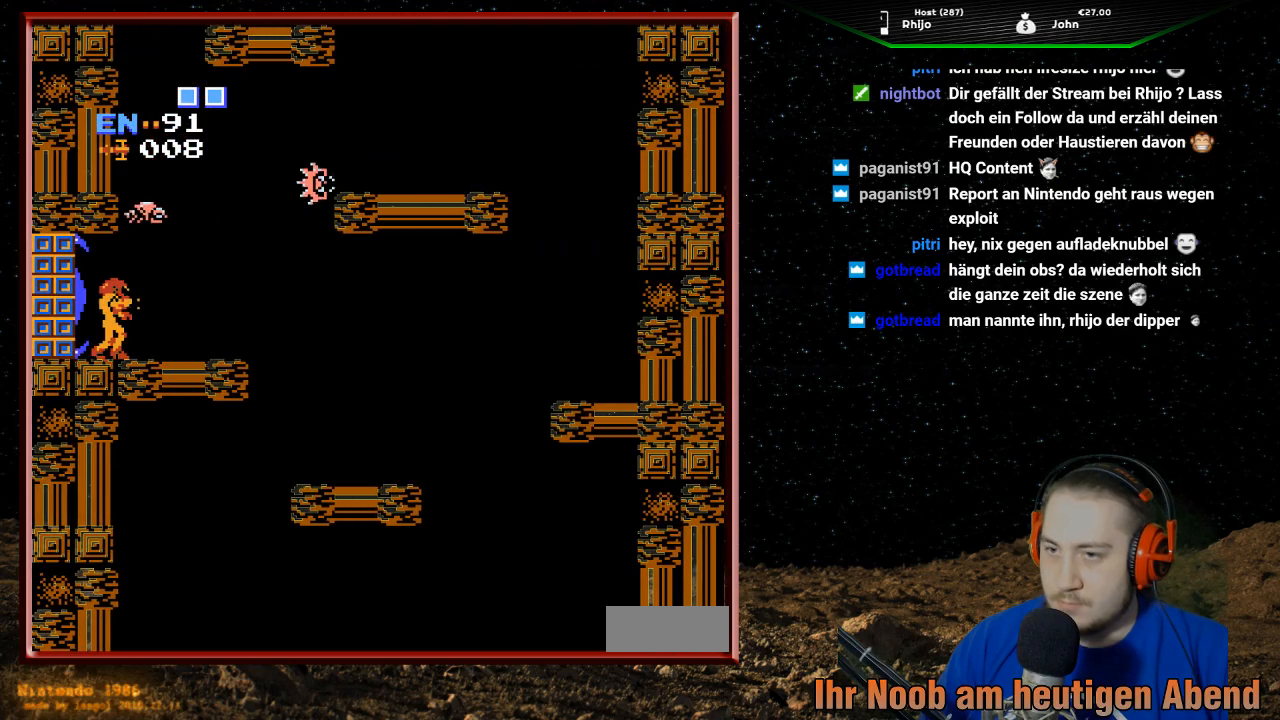
{"buttons": ["DPAD_RIGHT"], "events": [[467, "DPAD_RIGHT", "down"]]}
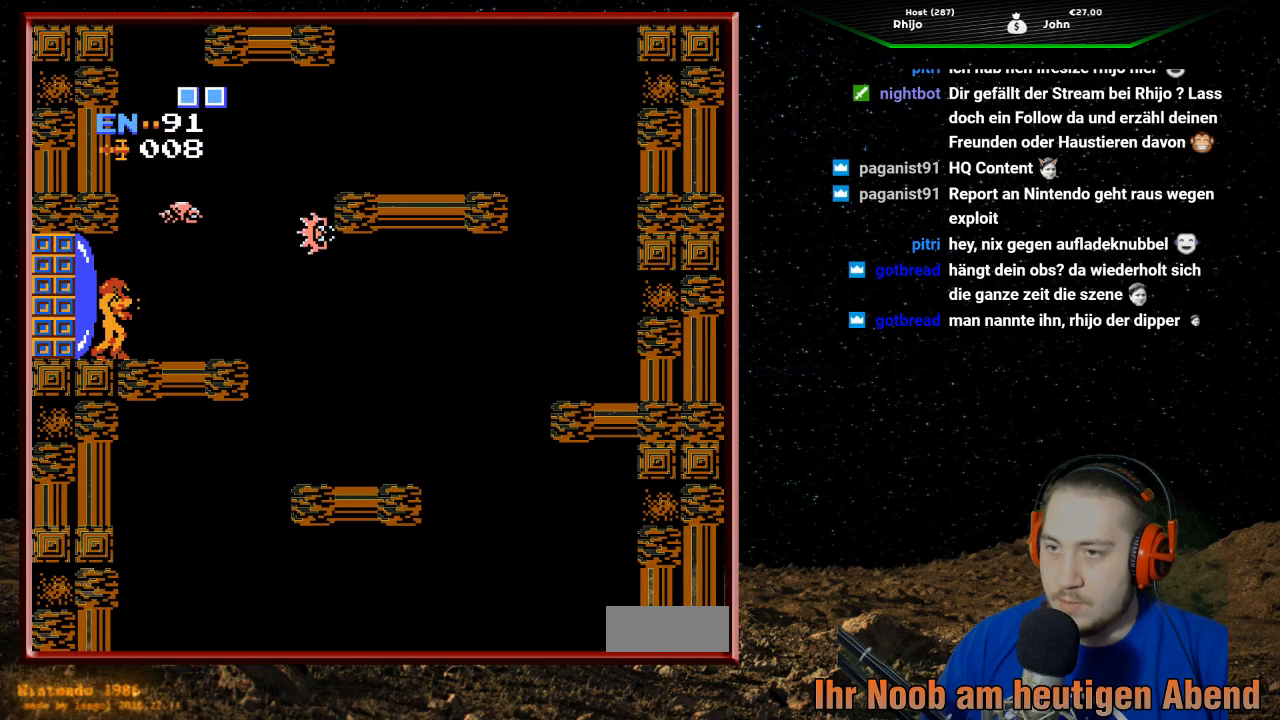
{"buttons": ["B", "DPAD_RIGHT"], "events": [[233, "B", "down"], [233, "DPAD_RIGHT", "up"], [367, "B", "up"], [367, "DPAD_RIGHT", "down"], [467, "B", "down"]]}
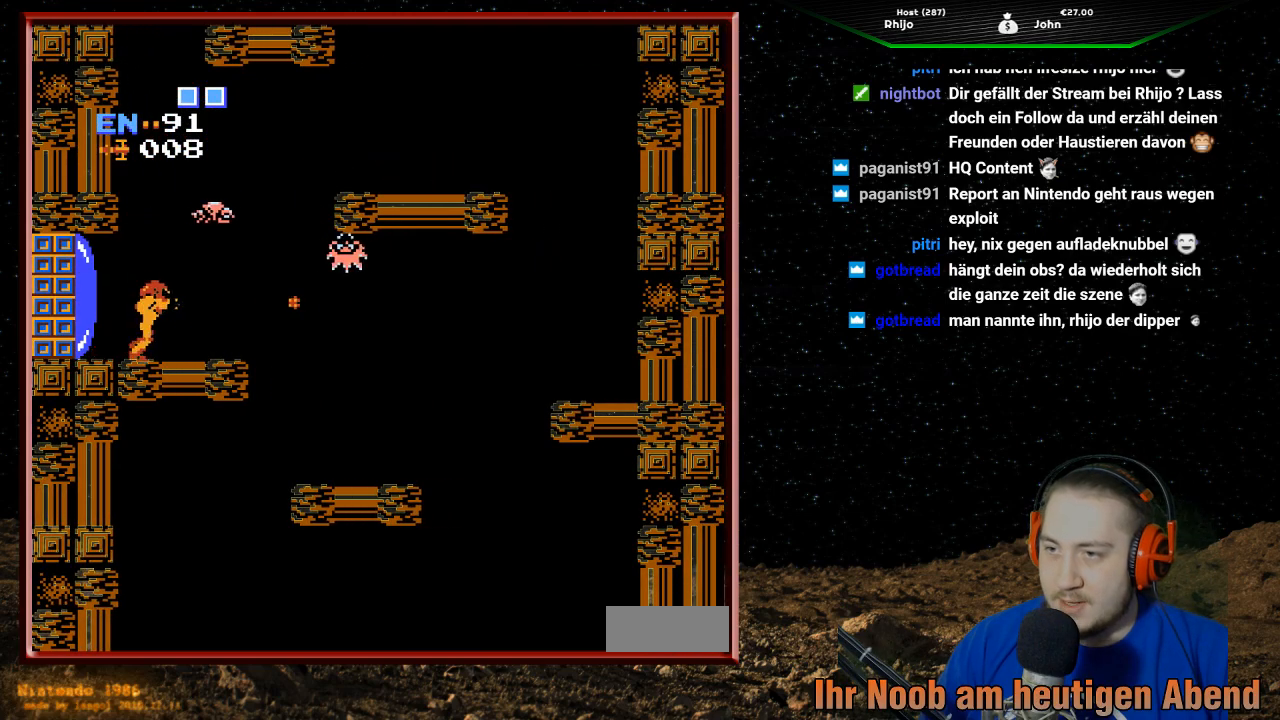
{"buttons": [], "events": [[100, "B", "up"], [133, "DPAD_RIGHT", "up"], [167, "B", "down"], [333, "B", "up"]]}
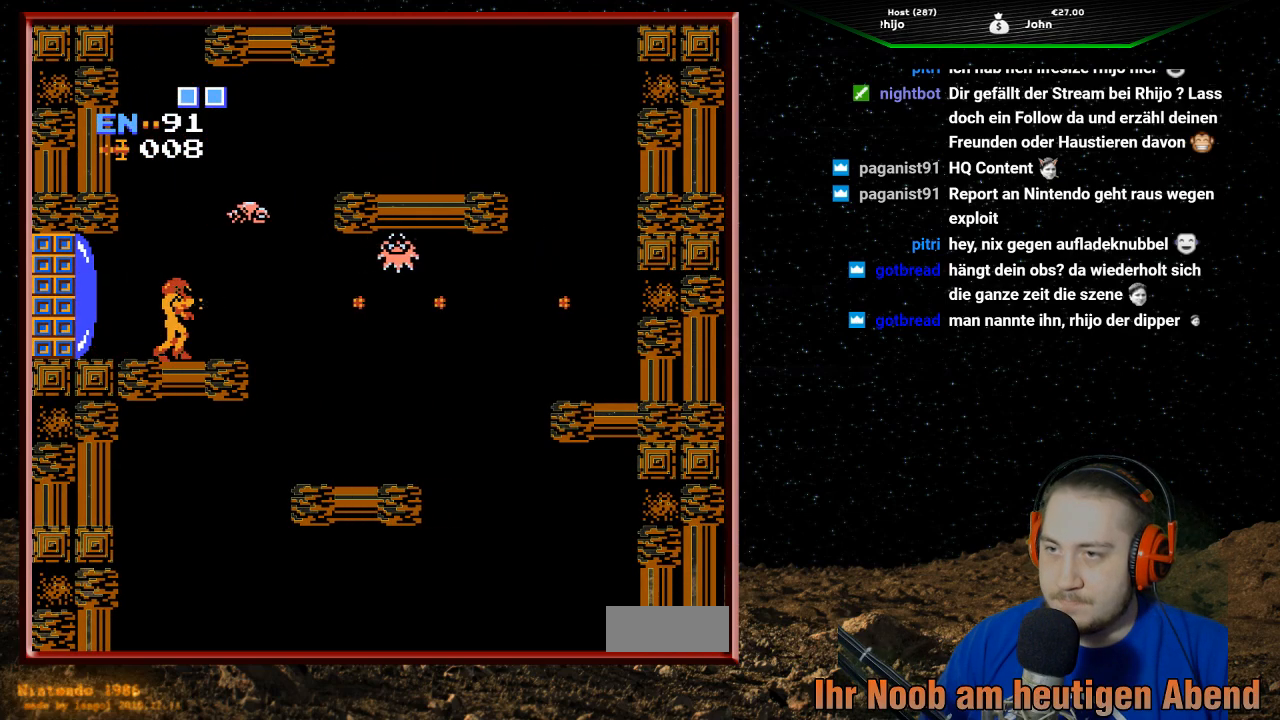
{"buttons": ["DPAD_RIGHT"], "events": [[467, "DPAD_RIGHT", "down"]]}
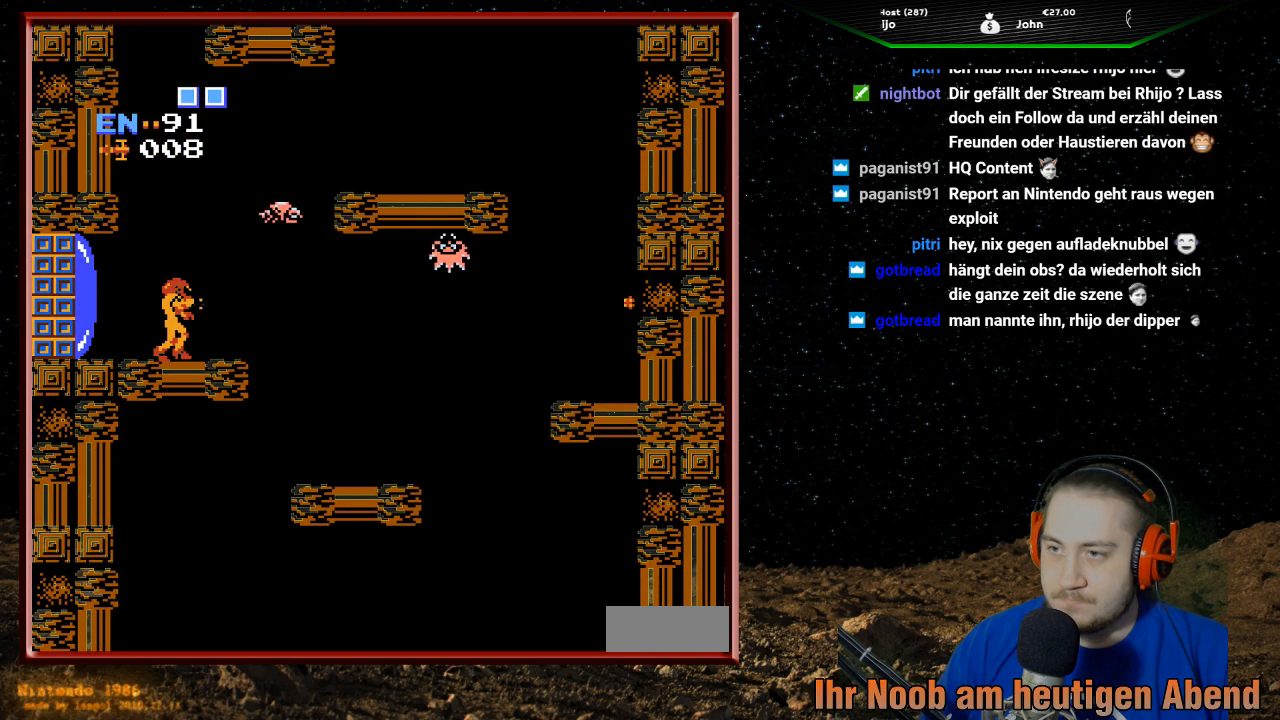
{"buttons": [], "events": [[167, "DPAD_RIGHT", "up"]]}
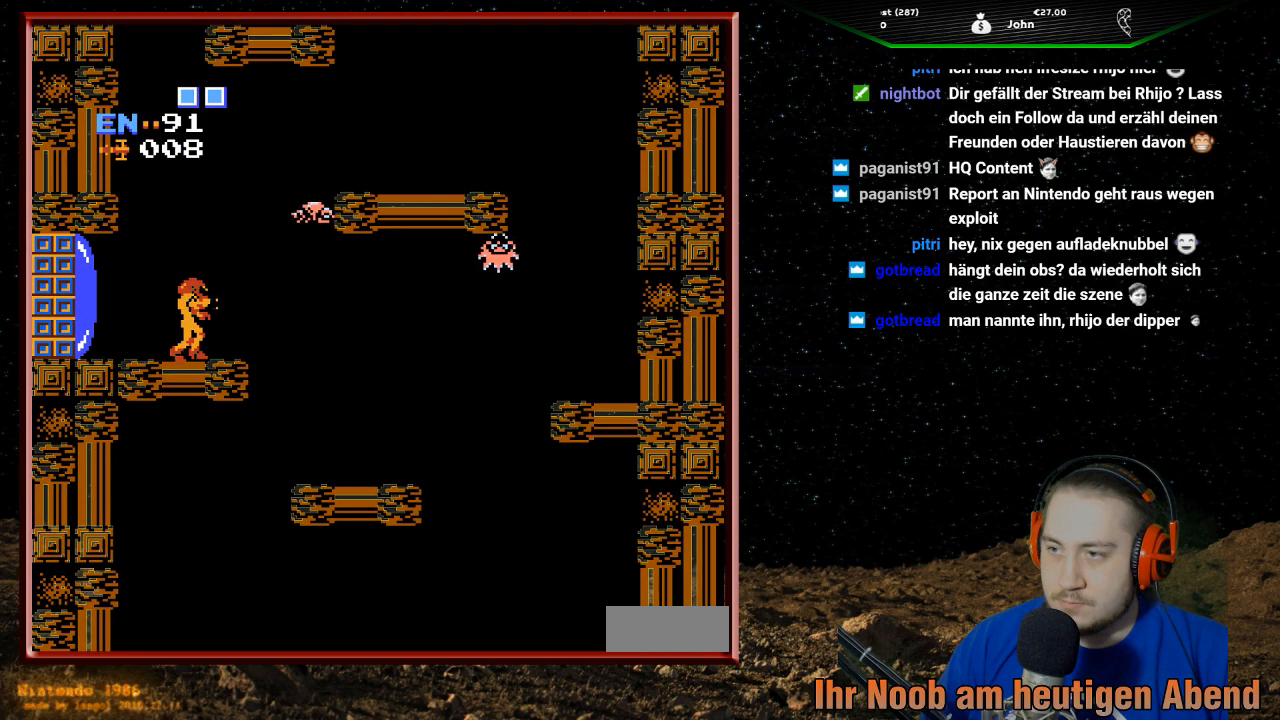
{"buttons": [], "events": []}